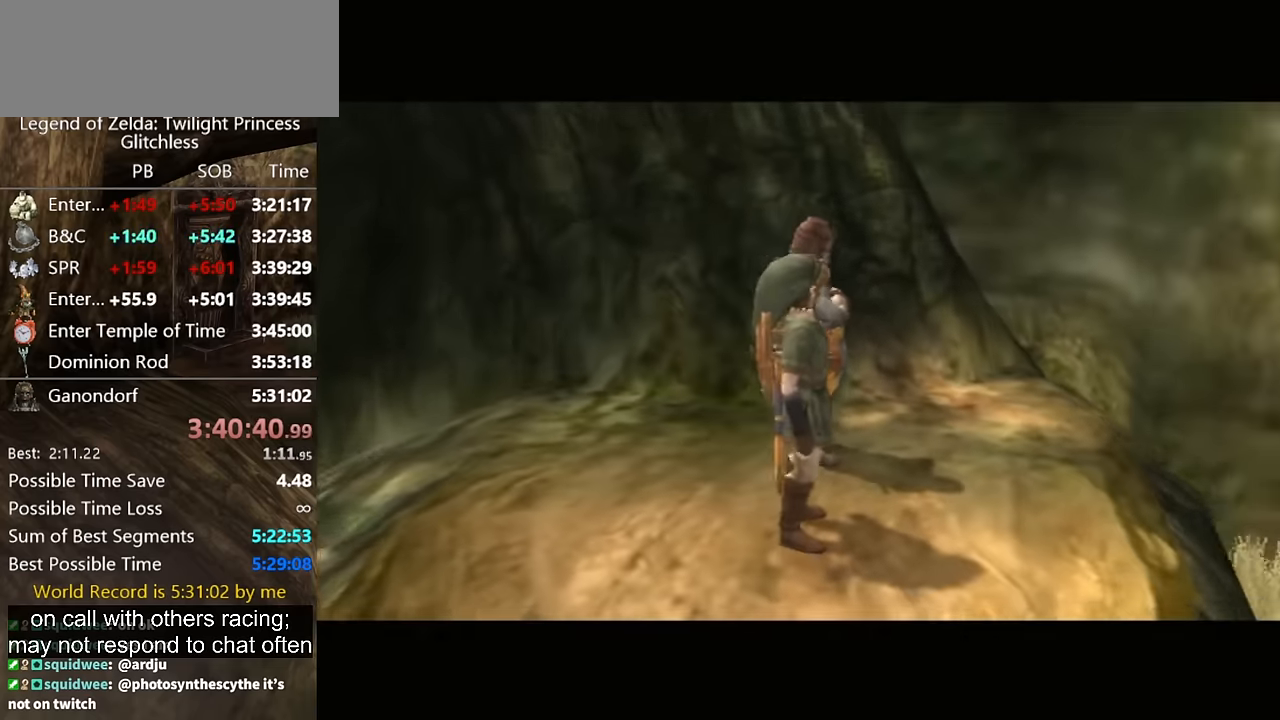
Gameplay with a controller (Nintendo layout); each line is a JSON object with the inputs held at the frame after it. "events" lists button and stick changes between this image and that frame as [ms after this image, input, new state], when the widget could be followed in between. Not read: L2 L3 R3.
{"buttons": ["B"], "left_stick": "center", "right_stick": "center", "events": [[67, "A", "up"], [100, "B", "down"], [133, "B", "up"], [167, "A", "down"], [233, "A", "up"], [233, "B", "down"], [267, "B", "up"], [300, "A", "down"], [367, "A", "up"], [467, "A", "down"], [500, "A", "up"], [500, "B", "down"]]}
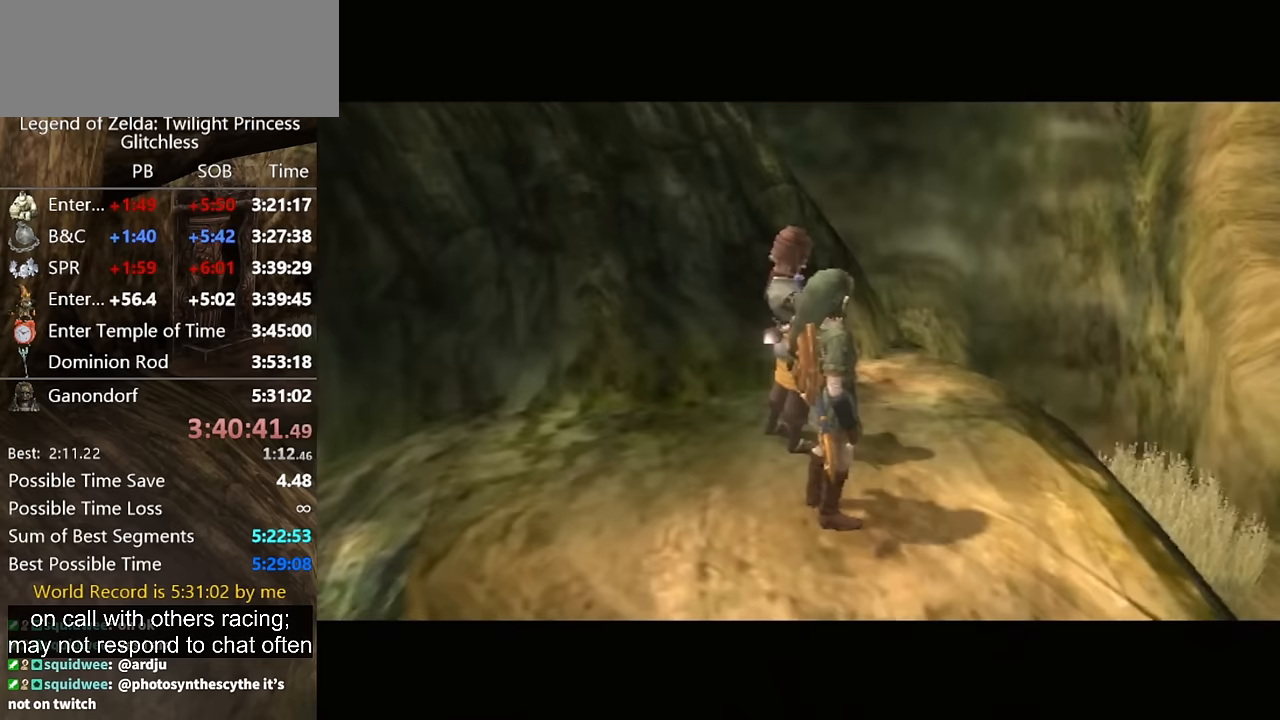
{"buttons": [], "left_stick": "center", "right_stick": "center", "events": [[100, "B", "up"], [133, "A", "down"], [167, "A", "up"], [167, "B", "down"], [200, "A", "down"], [200, "B", "up"], [267, "A", "up"]]}
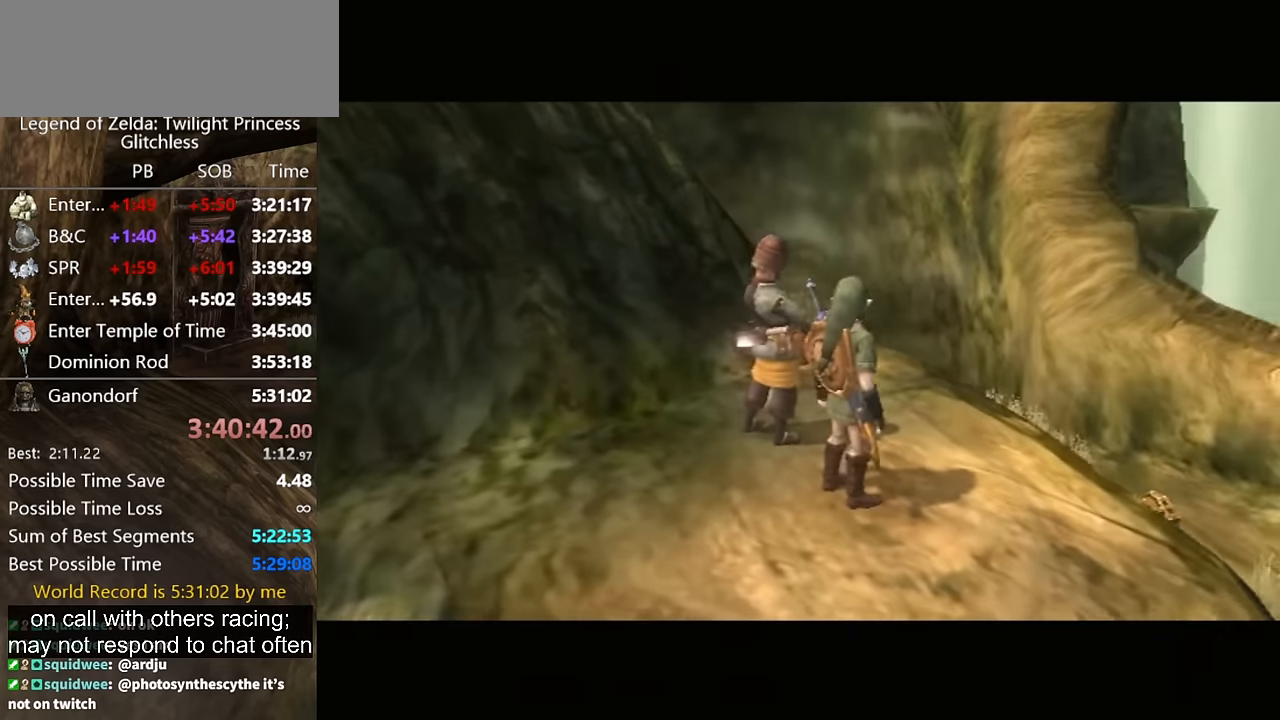
{"buttons": [], "left_stick": "center", "right_stick": "center", "events": []}
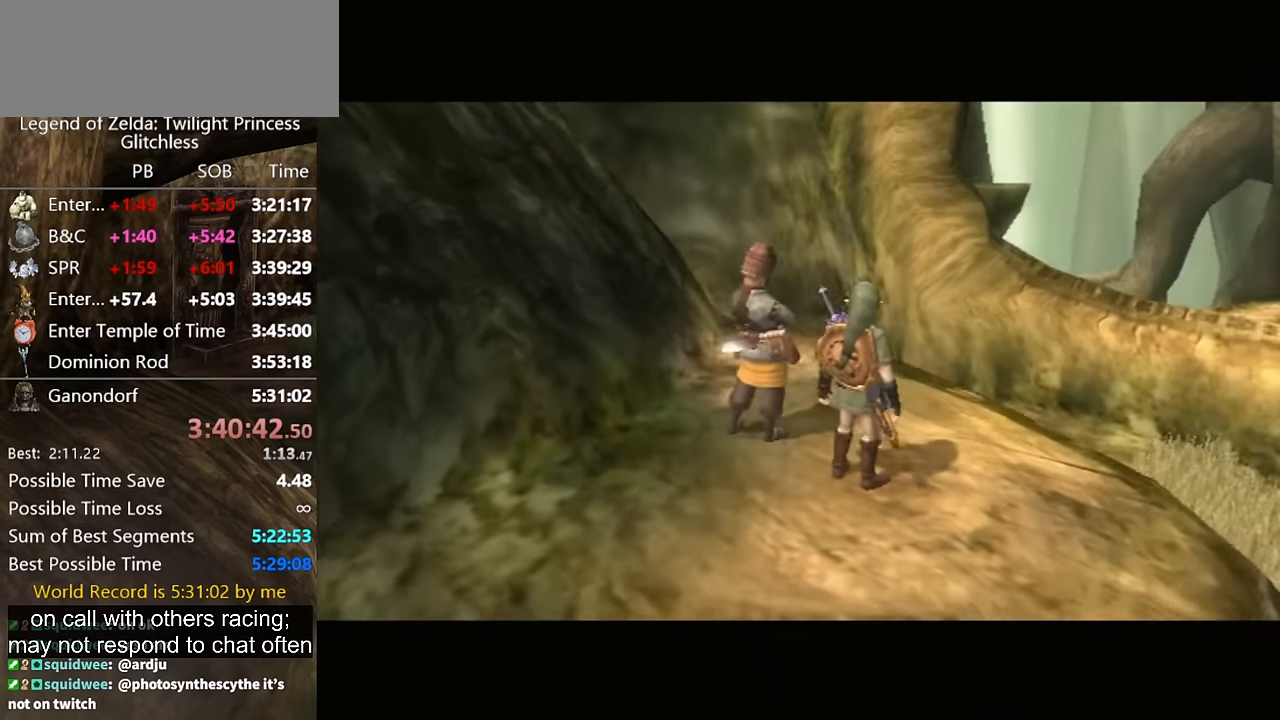
{"buttons": [], "left_stick": "center", "right_stick": "center", "events": [[367, "A", "down"], [467, "A", "up"]]}
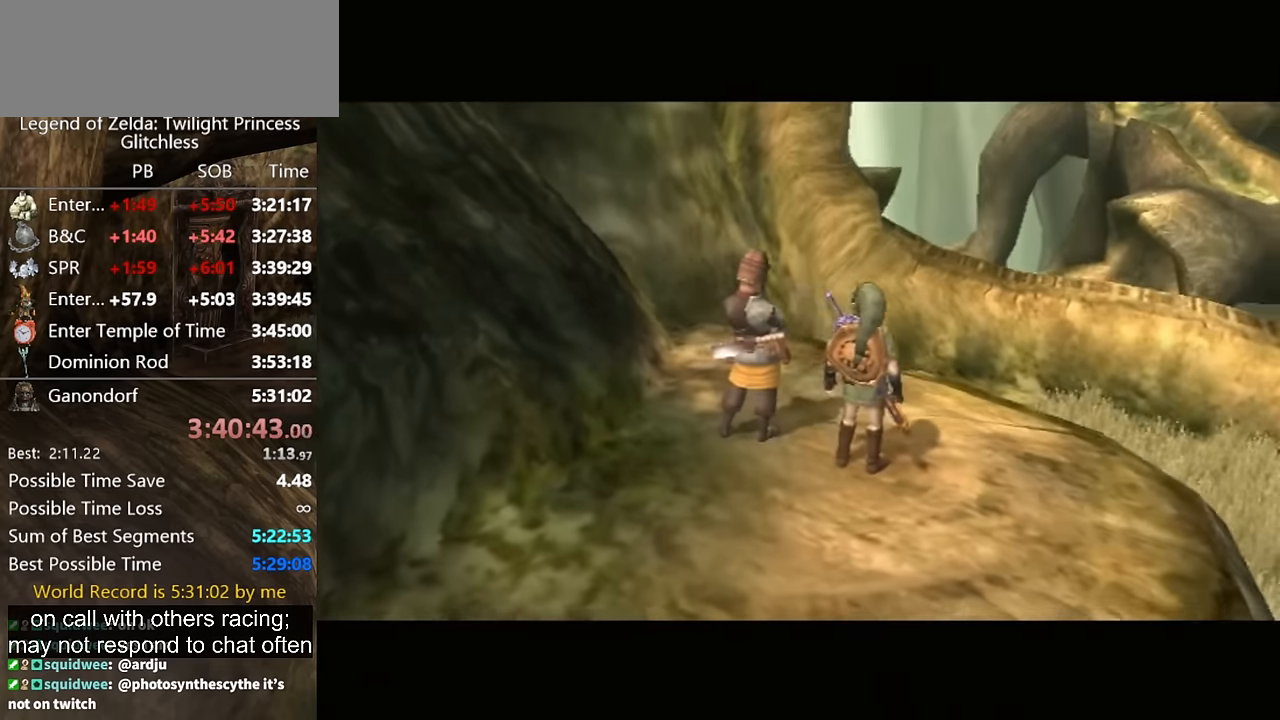
{"buttons": ["A"], "left_stick": "center", "right_stick": "center", "events": [[67, "A", "down"], [333, "A", "up"], [467, "A", "down"]]}
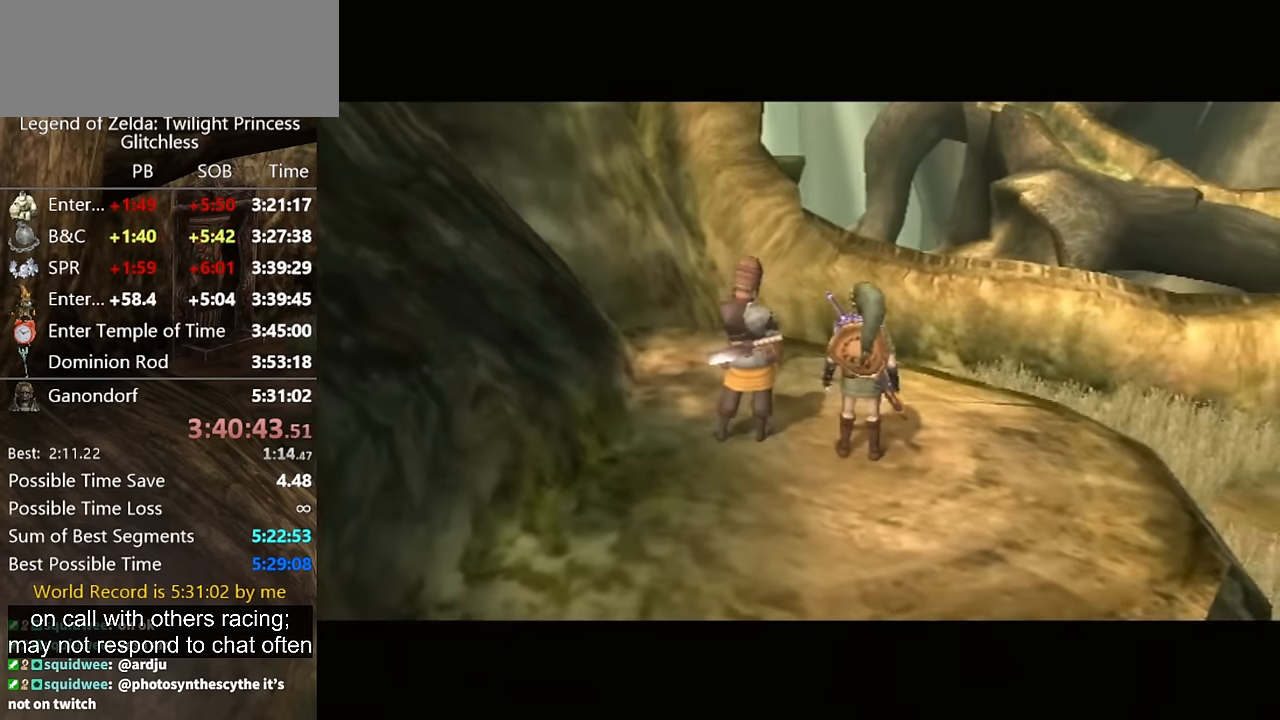
{"buttons": ["A"], "left_stick": "center", "right_stick": "center", "events": []}